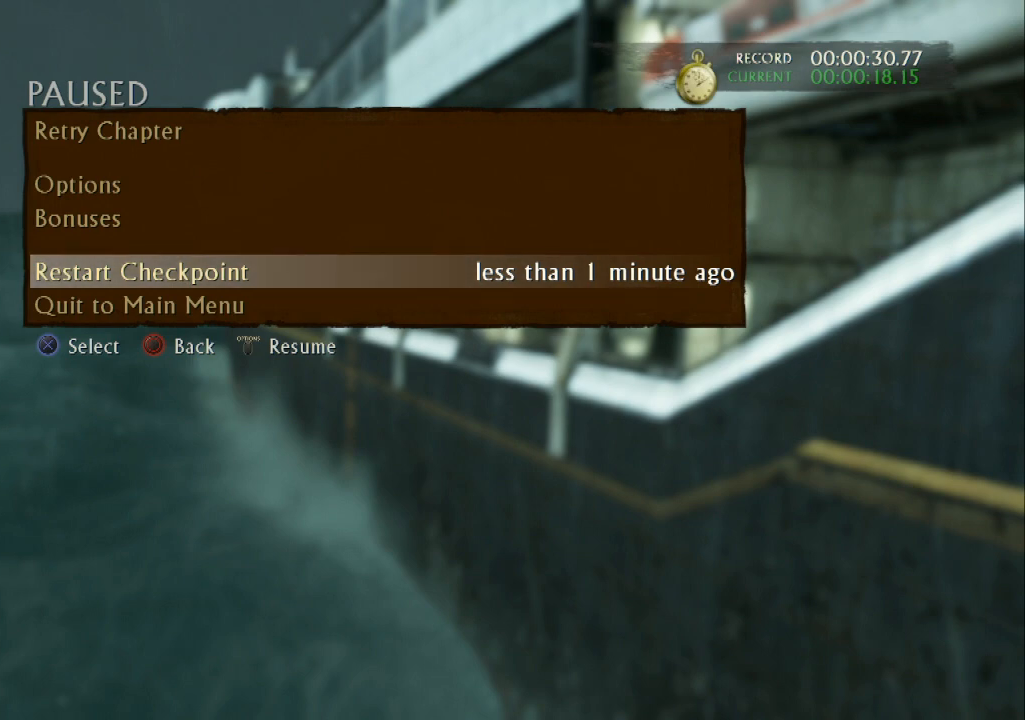
Gameplay with a controller (PlayStation layout); each line is a JSON object with the inputs held at the frame after it. "events" lists button and stick changes between this image and that frame as [ms after this image, input, new state], when the widget could be followed in between. Not read: R3.
{"buttons": [], "left_stick": "center", "right_stick": "center", "events": [[33, "CROSS", "down"], [167, "CROSS", "up"]]}
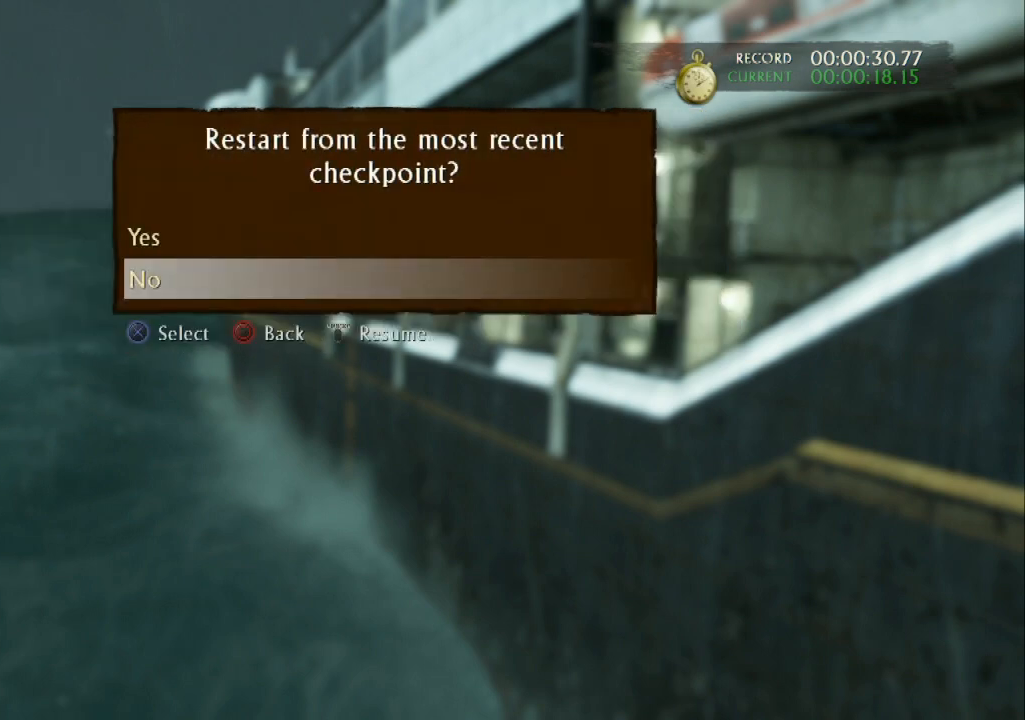
{"buttons": [], "left_stick": "center", "right_stick": "center", "events": []}
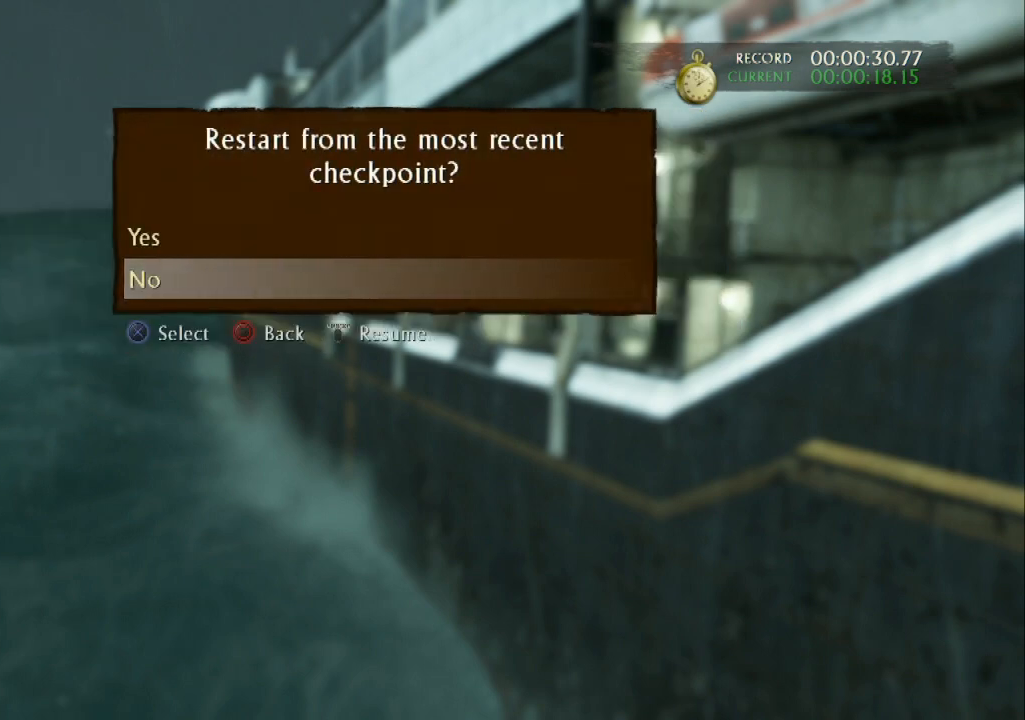
{"buttons": [], "left_stick": "center", "right_stick": "center", "events": []}
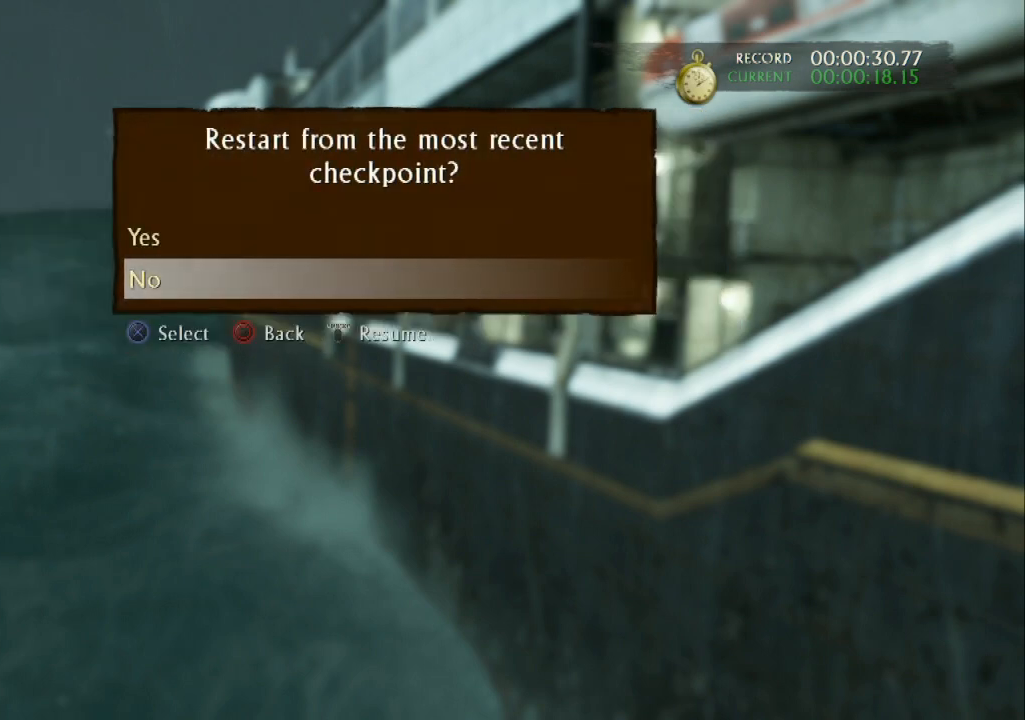
{"buttons": [], "left_stick": "center", "right_stick": "center", "events": []}
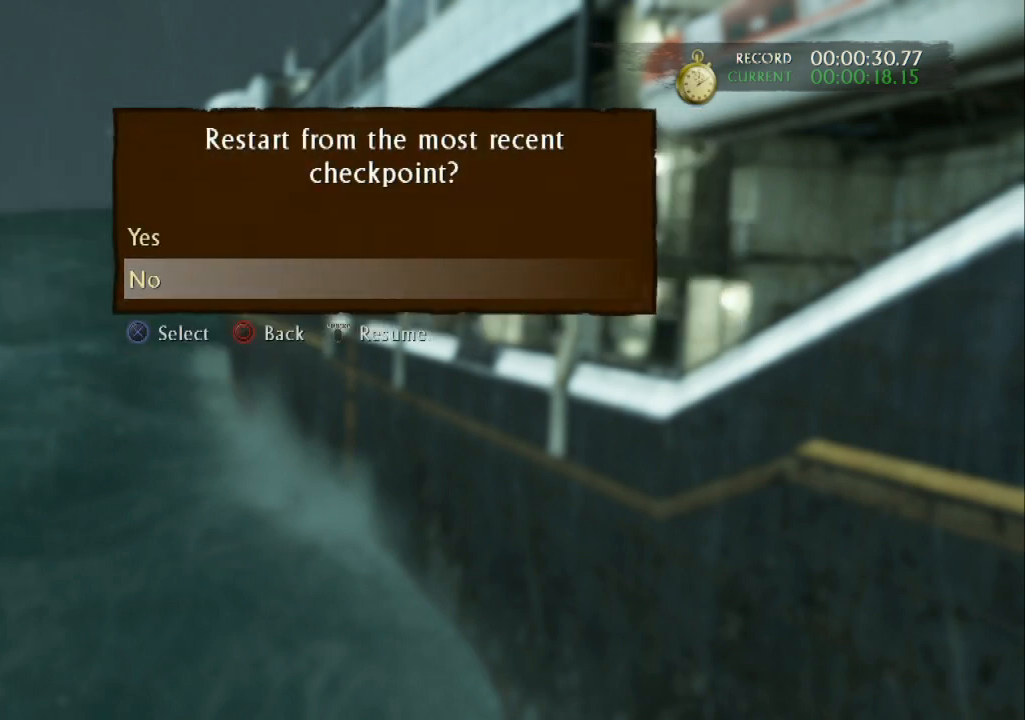
{"buttons": [], "left_stick": "center", "right_stick": "center", "events": [[133, "DPAD_UP", "down"], [267, "DPAD_UP", "up"]]}